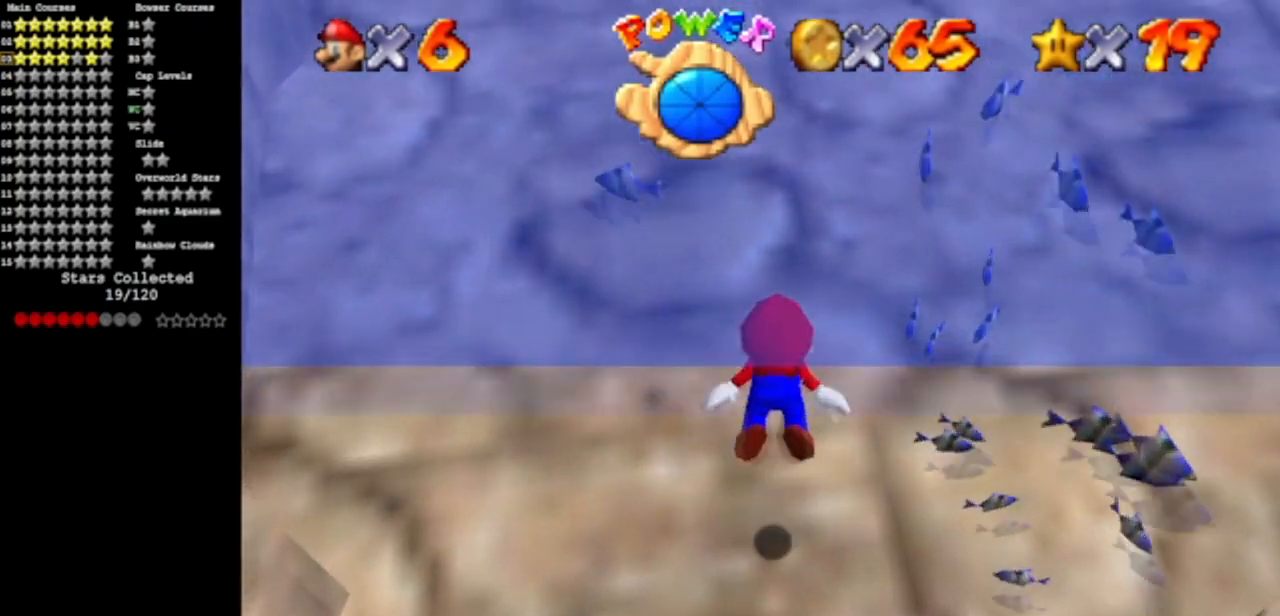
Gameplay with a controller (Nintendo layout); each line is a JSON object with the inputs held at the frame after it. "events" lists button and stick changes between this image and that frame as [ms after this image, input, new state], when the widget could be followed in between. Not read: L3 R3 other_buttons.
{"buttons": ["A"], "left_stick": "center", "events": [[34, "A", "up"], [134, "left_stick", "center"], [301, "A", "down"], [367, "left_stick", "down"], [501, "left_stick", "center"]]}
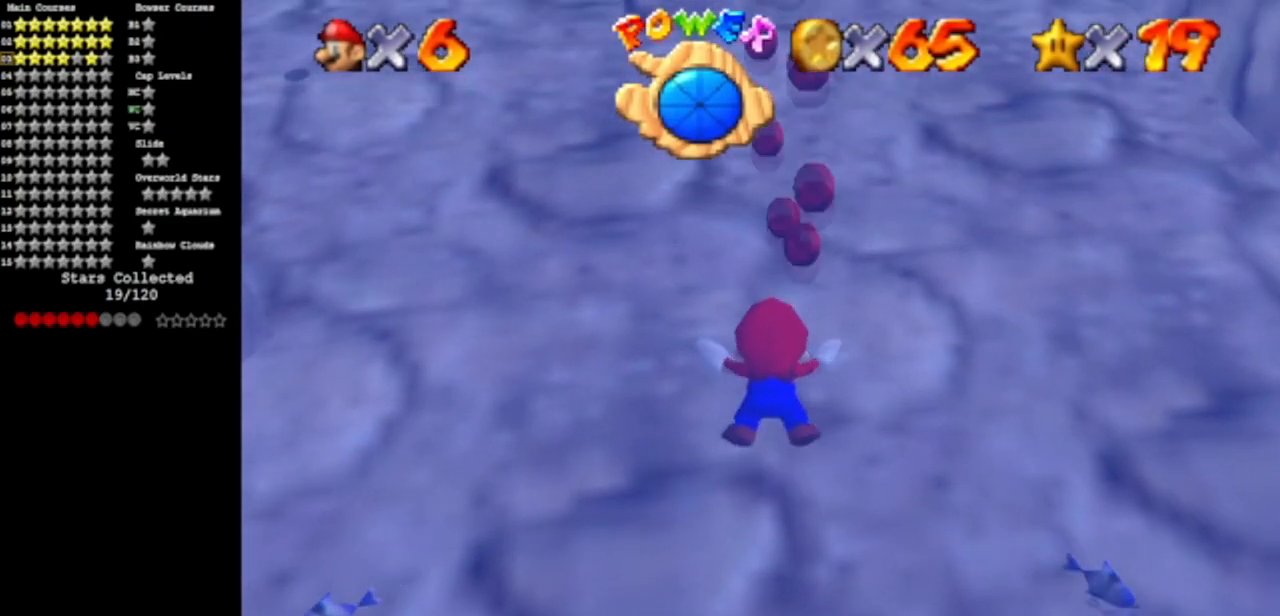
{"buttons": ["A"], "left_stick": "center", "events": [[67, "A", "up"], [400, "left_stick", "up"], [434, "A", "down"], [484, "left_stick", "center"]]}
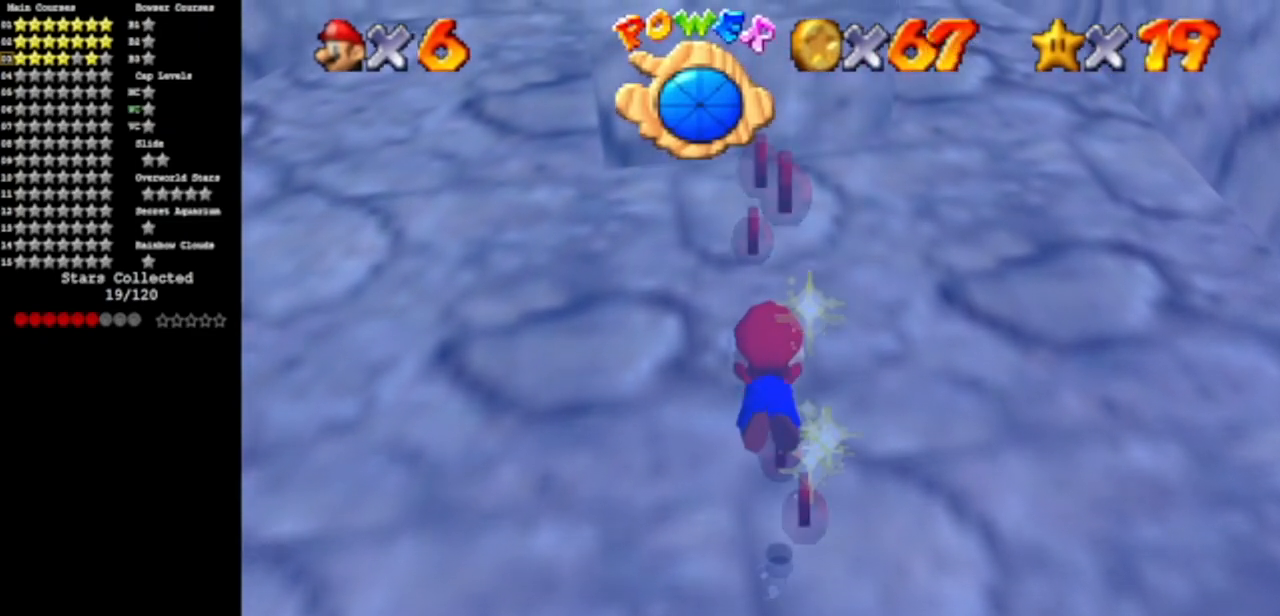
{"buttons": [], "left_stick": "center", "events": [[234, "A", "up"]]}
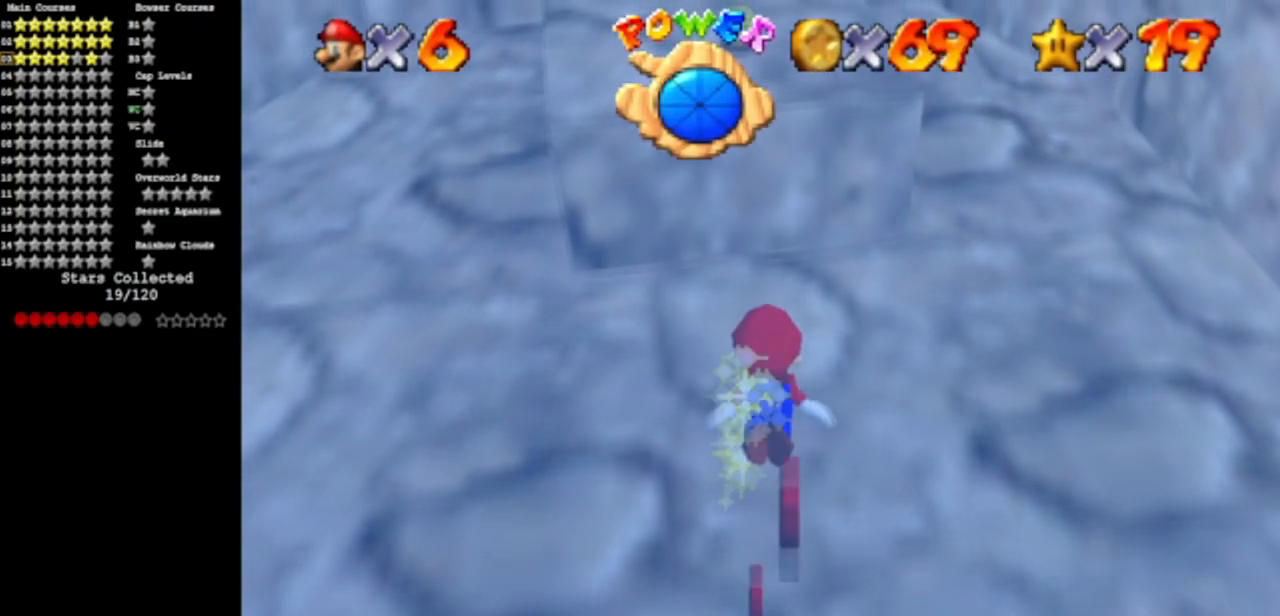
{"buttons": [], "left_stick": "center", "events": [[167, "left_stick", "down"], [300, "A", "down"], [400, "left_stick", "center"], [500, "A", "up"]]}
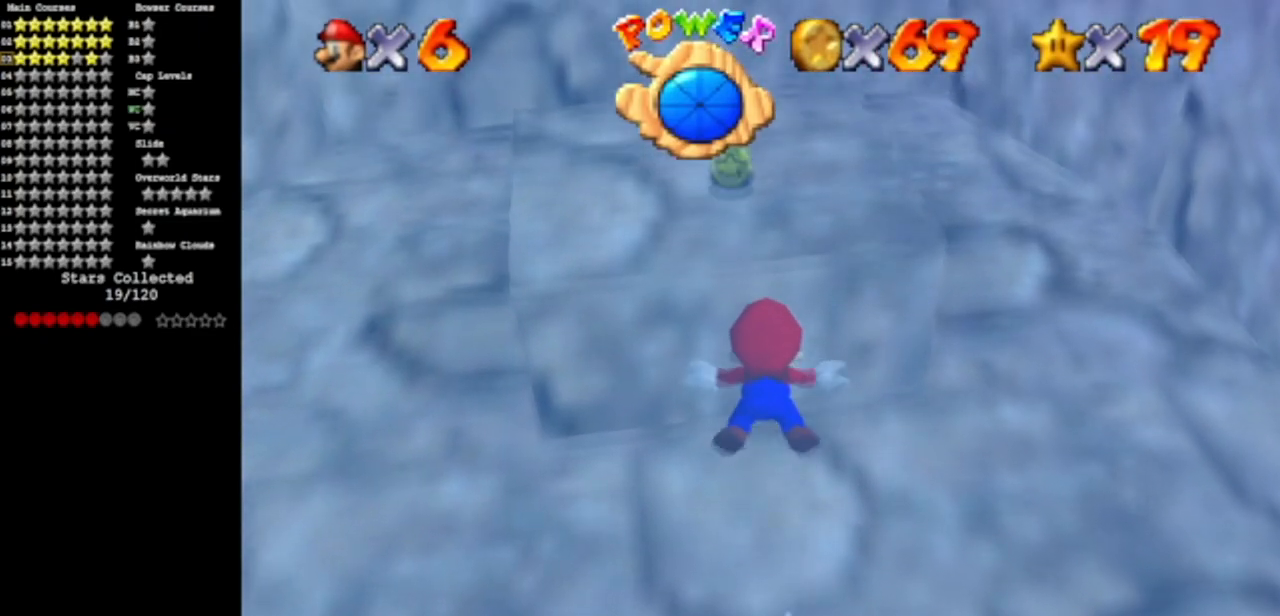
{"buttons": ["A"], "left_stick": "up", "events": [[100, "left_stick", "up-left"], [167, "left_stick", "up"], [351, "A", "down"]]}
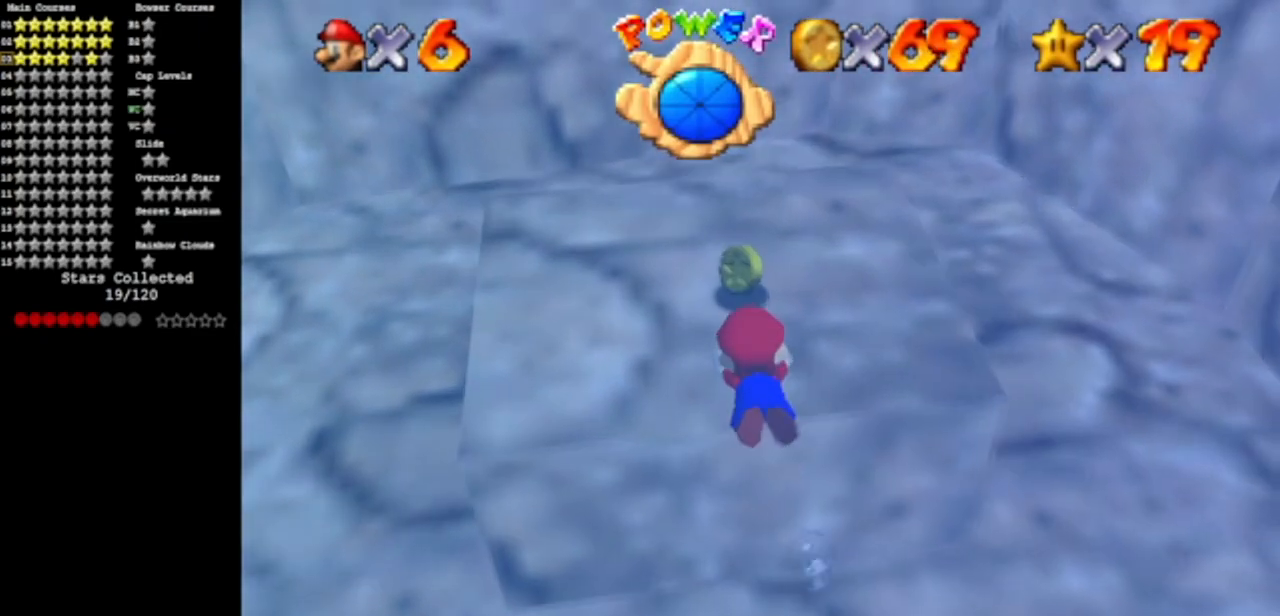
{"buttons": [], "left_stick": "up-left", "events": [[167, "left_stick", "up-left"], [217, "A", "up"]]}
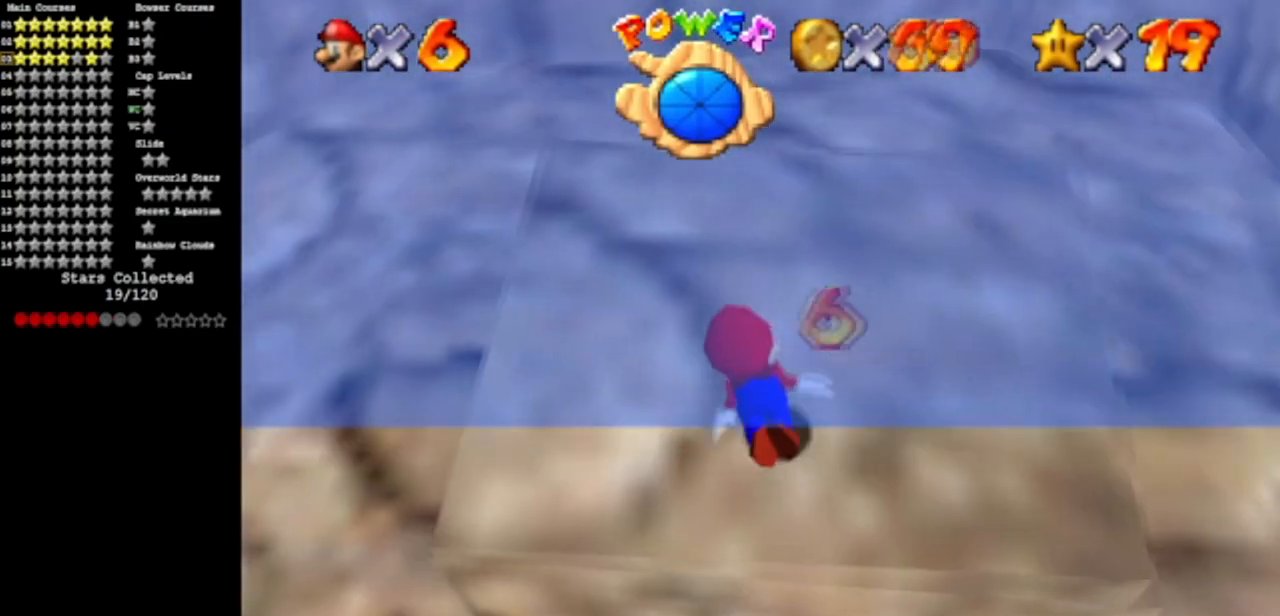
{"buttons": [], "left_stick": "up-left", "events": [[84, "A", "down"], [434, "A", "up"]]}
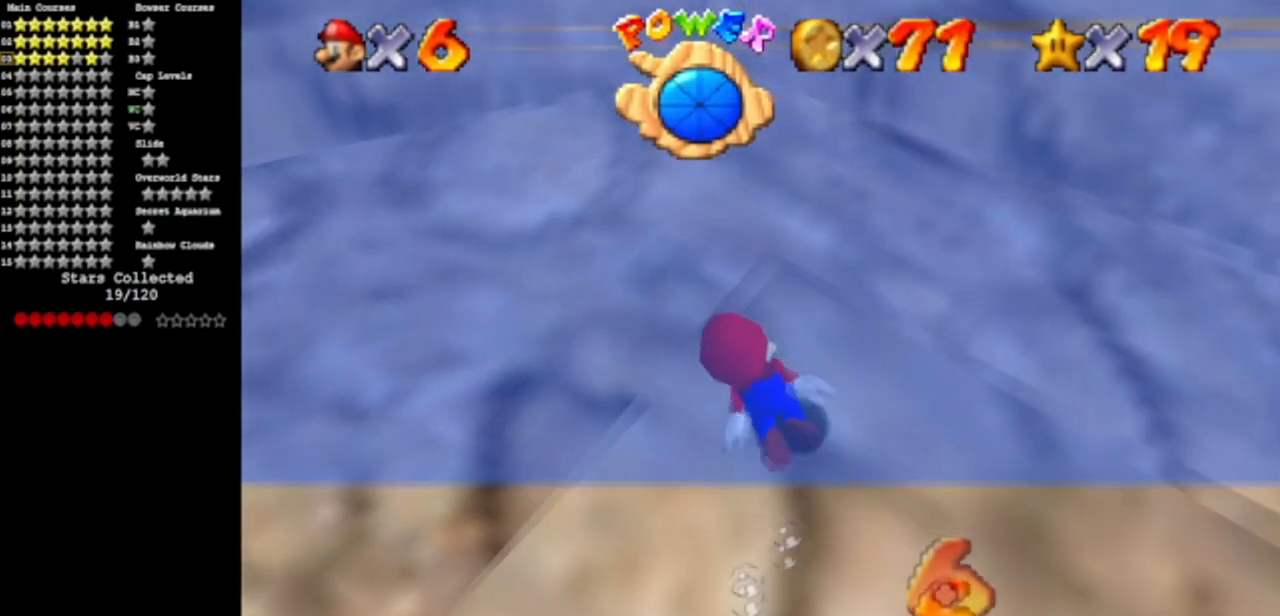
{"buttons": ["A"], "left_stick": "up-left", "events": [[183, "A", "down"]]}
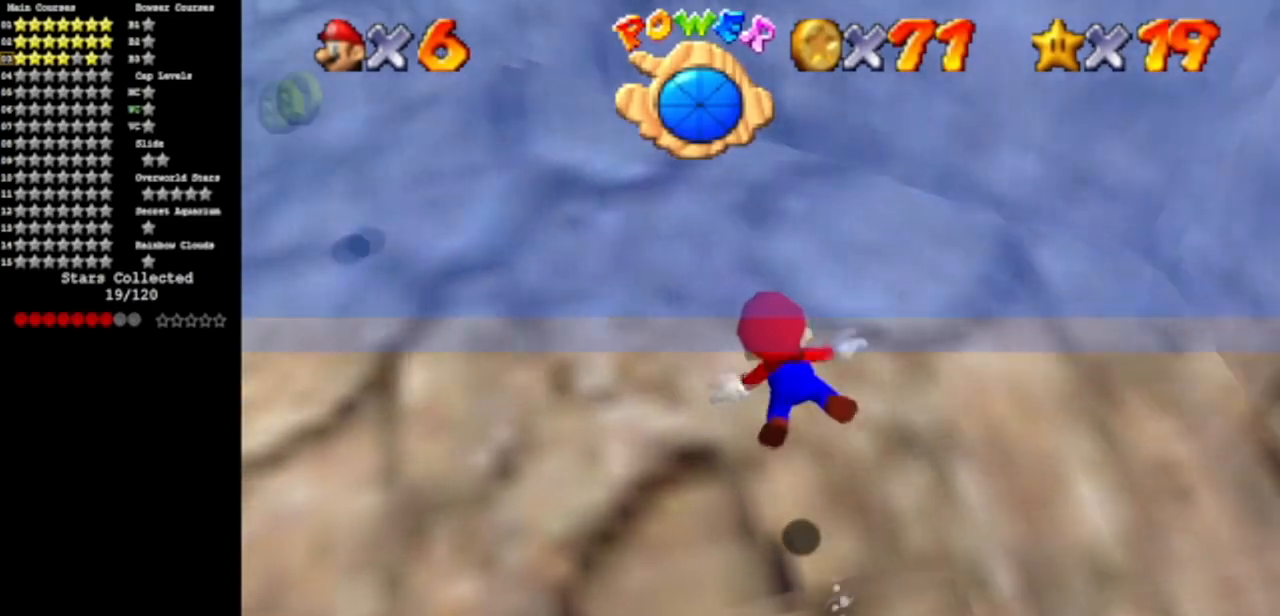
{"buttons": [], "left_stick": "up-left", "events": [[117, "A", "up"]]}
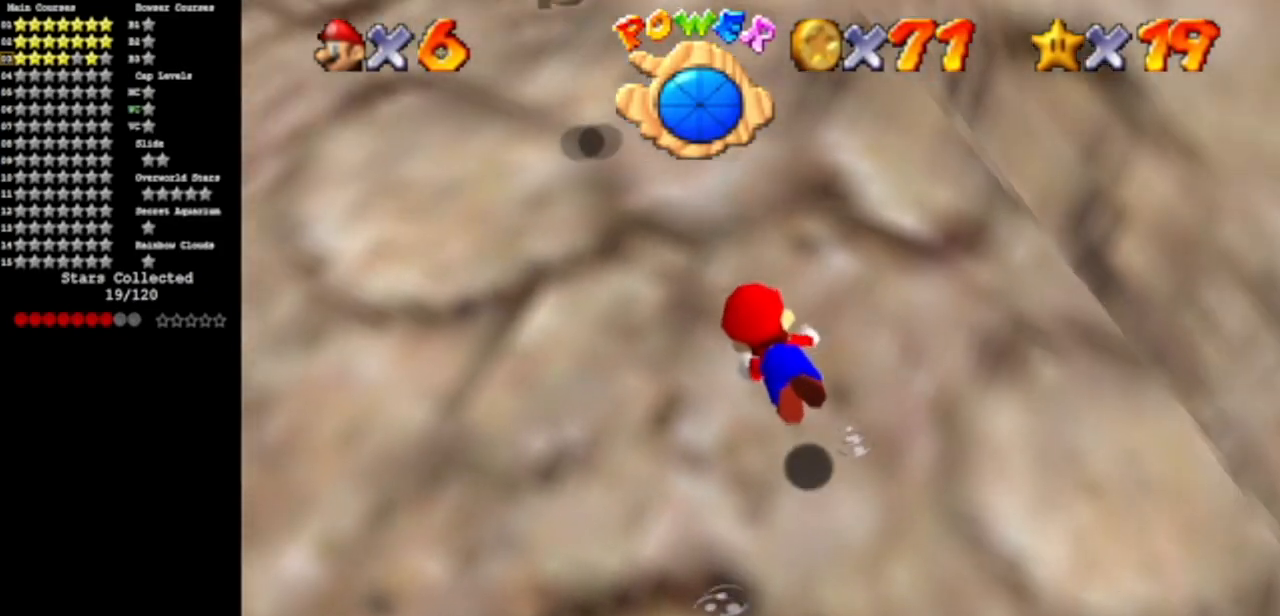
{"buttons": [], "left_stick": "down", "events": [[33, "left_stick", "left"], [167, "A", "down"], [200, "left_stick", "down"], [484, "A", "up"]]}
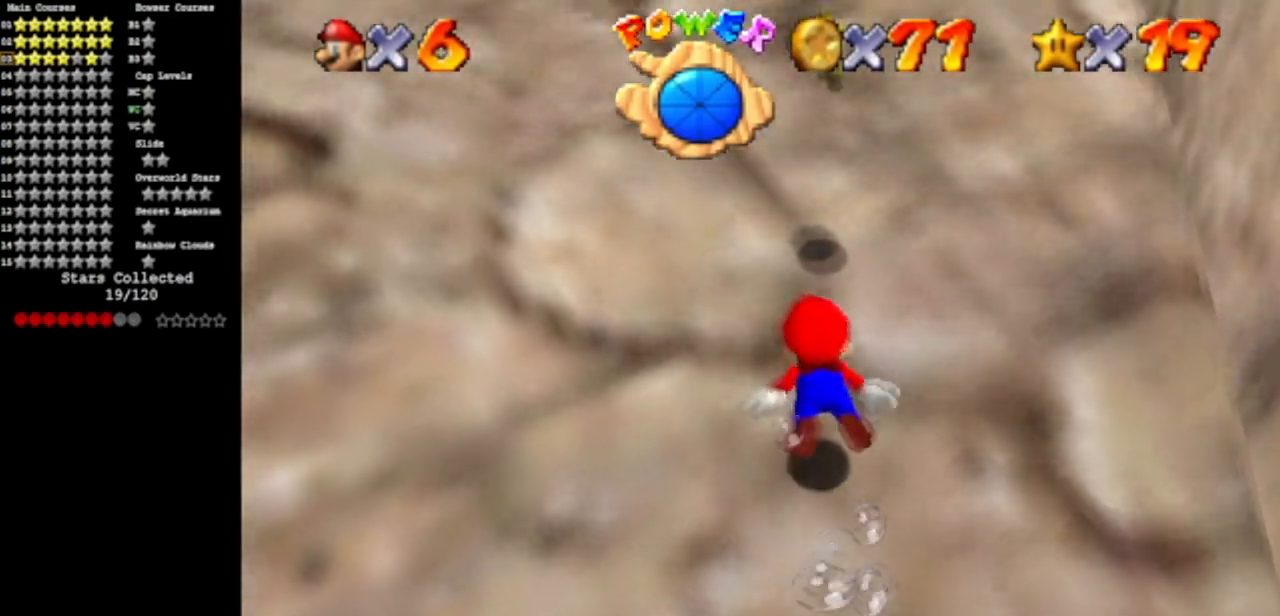
{"buttons": [], "left_stick": "down", "events": []}
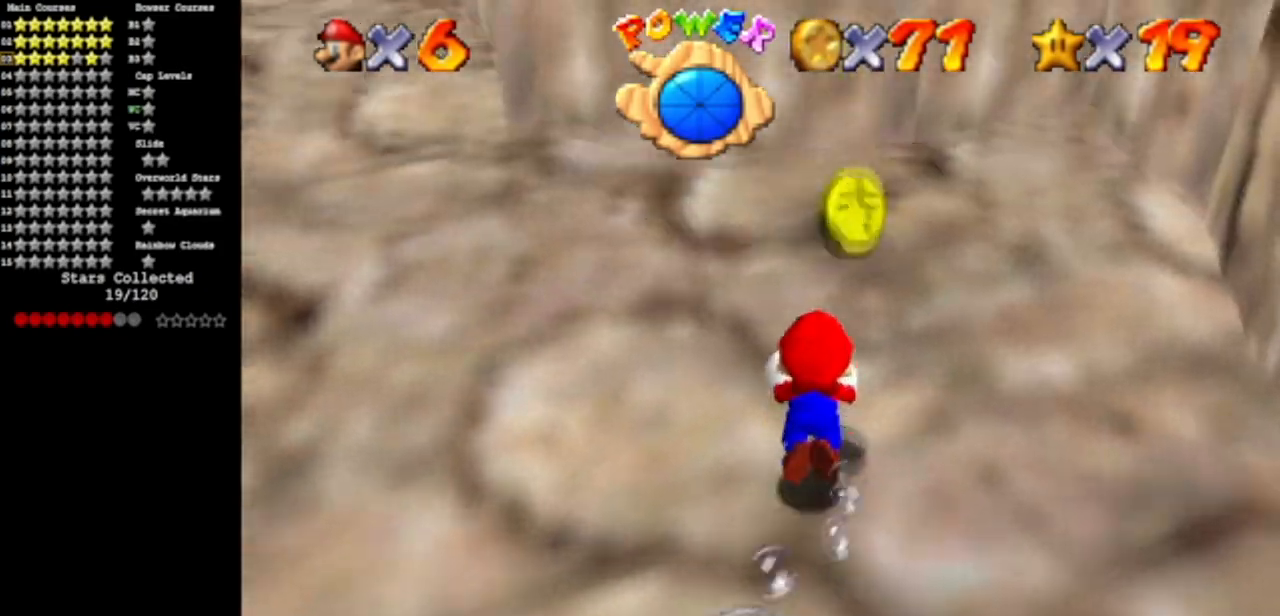
{"buttons": [], "left_stick": "down-left", "events": [[50, "A", "down"], [250, "A", "up"], [250, "left_stick", "down-left"]]}
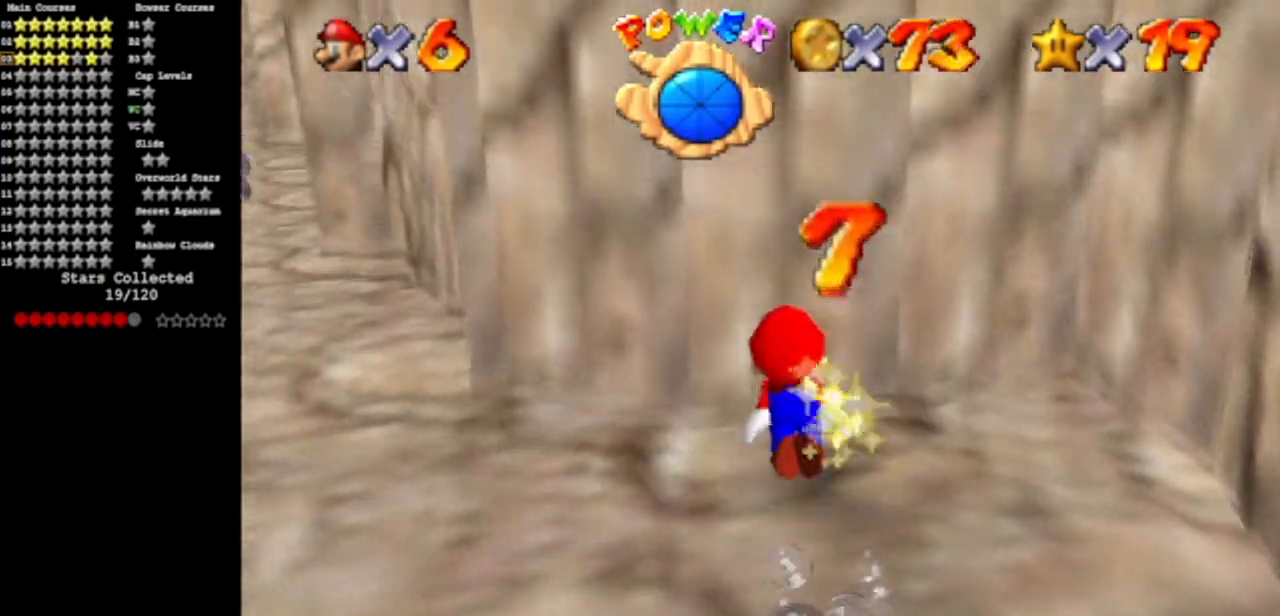
{"buttons": ["A"], "left_stick": "left", "events": [[133, "C_RIGHT", "down"], [200, "C_DOWN", "down"], [300, "C_DOWN", "up"], [333, "C_RIGHT", "up"], [400, "left_stick", "left"], [450, "A", "down"]]}
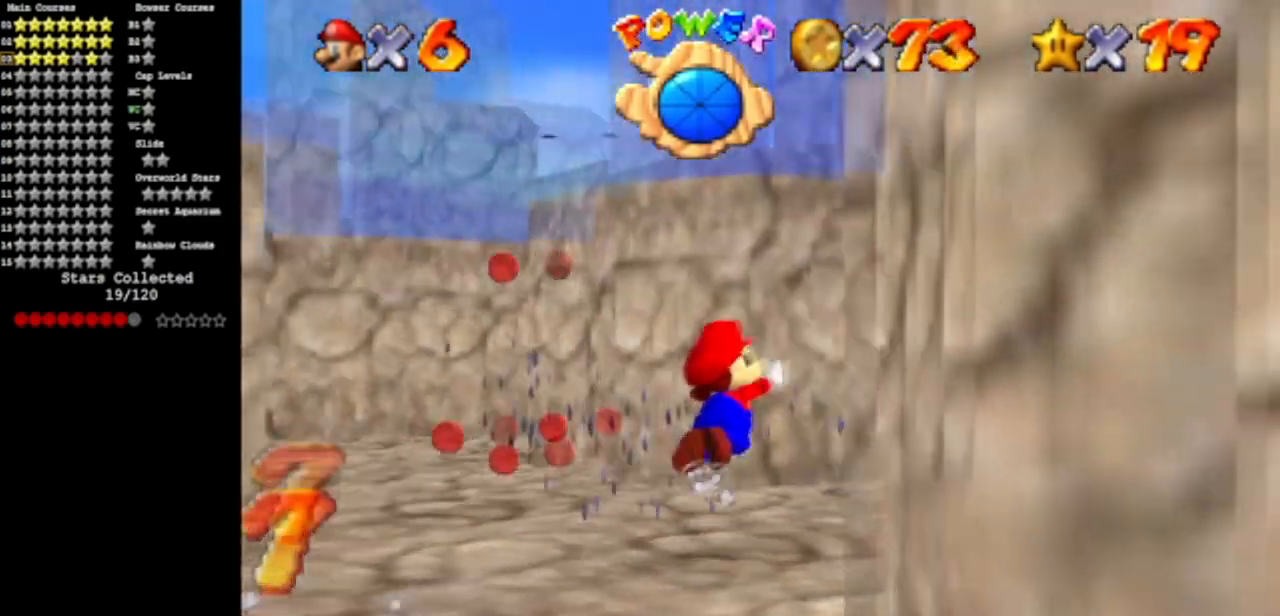
{"buttons": [], "left_stick": "left", "events": [[234, "A", "up"]]}
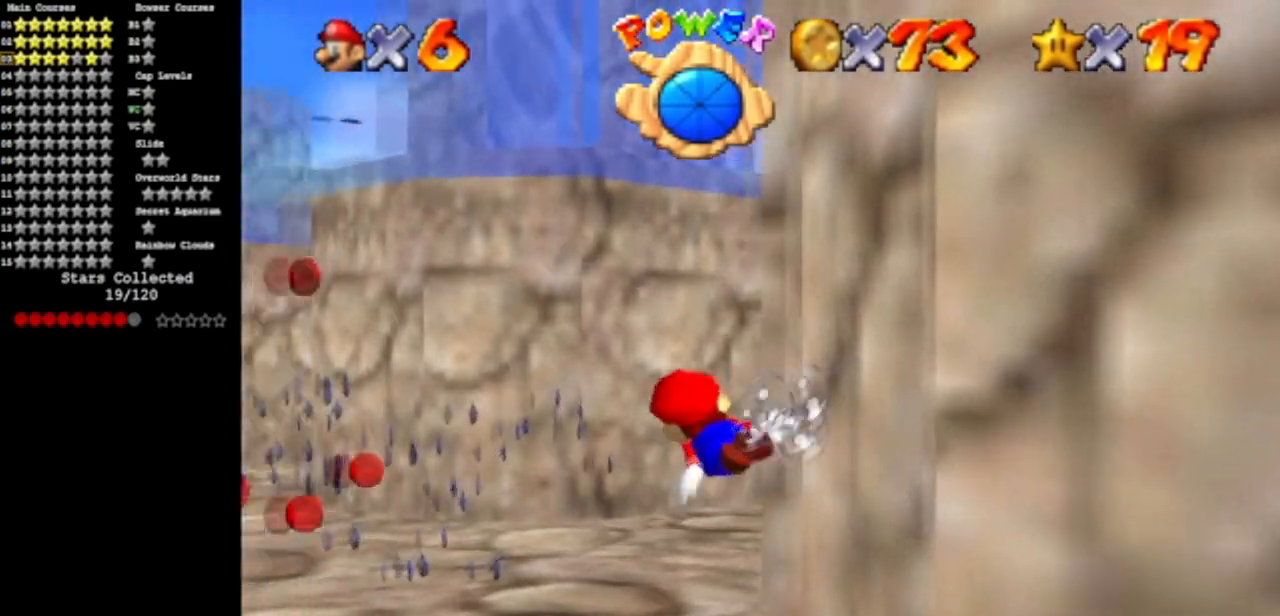
{"buttons": [], "left_stick": "right", "events": [[33, "A", "down"], [150, "left_stick", "up-left"], [250, "left_stick", "center"], [333, "A", "up"], [450, "left_stick", "right"]]}
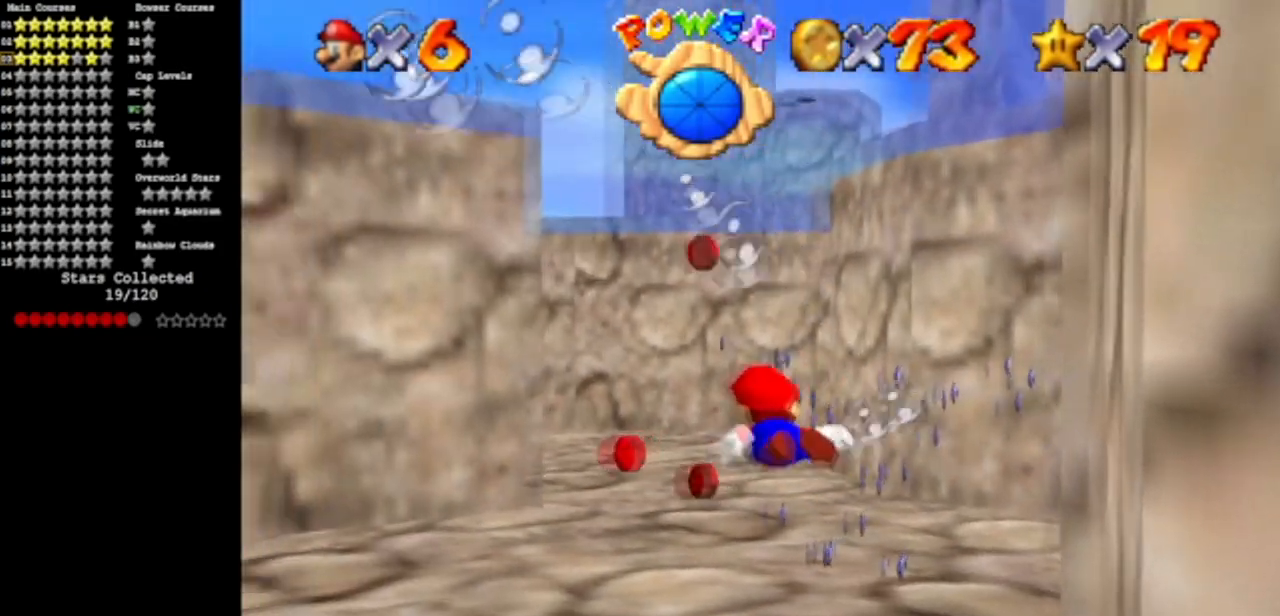
{"buttons": ["A"], "left_stick": "up-left", "events": [[184, "A", "down"], [267, "left_stick", "up-left"]]}
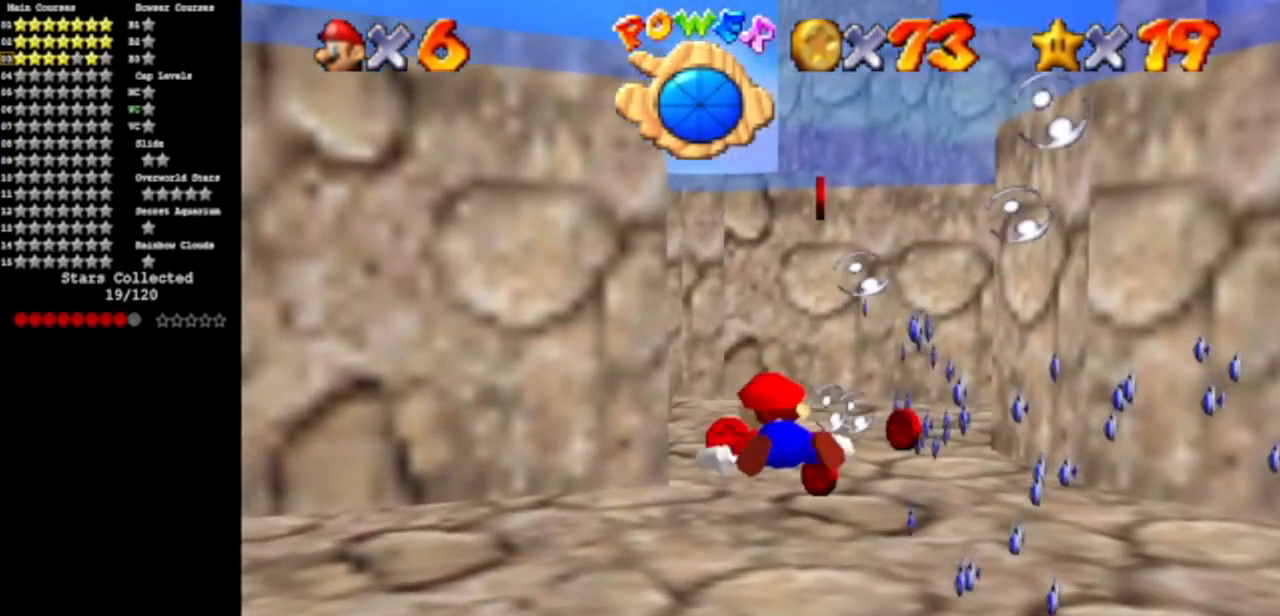
{"buttons": ["A"], "left_stick": "right", "events": [[83, "A", "up"], [200, "left_stick", "up-right"], [317, "A", "down"], [383, "left_stick", "right"]]}
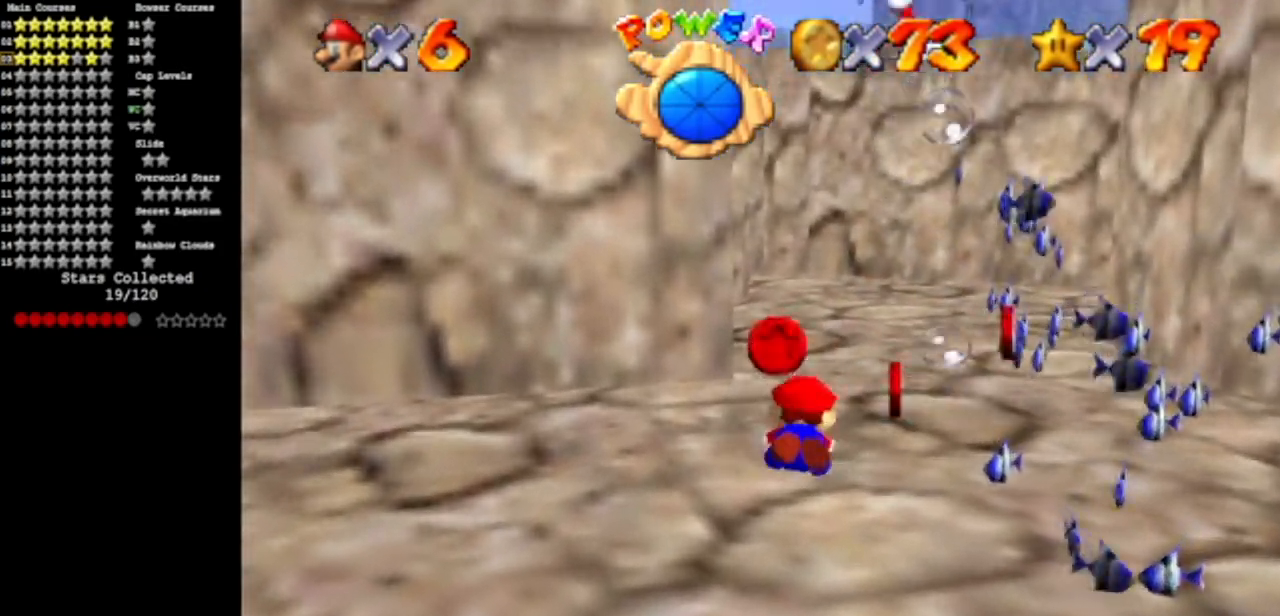
{"buttons": ["C_DOWN", "C_LEFT"], "left_stick": "right", "events": [[100, "A", "up"], [417, "C_DOWN", "down"], [417, "C_LEFT", "down"]]}
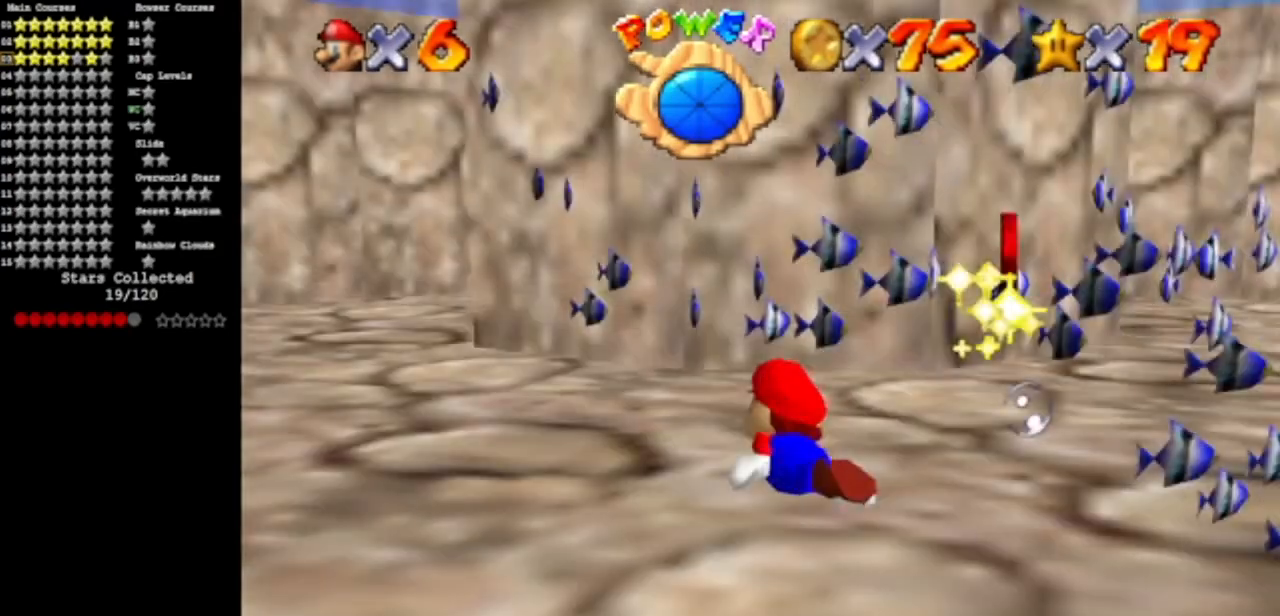
{"buttons": [], "left_stick": "left", "events": [[83, "C_DOWN", "up"], [83, "C_LEFT", "up"], [200, "A", "down"], [200, "left_stick", "center"], [267, "left_stick", "left"], [383, "A", "up"]]}
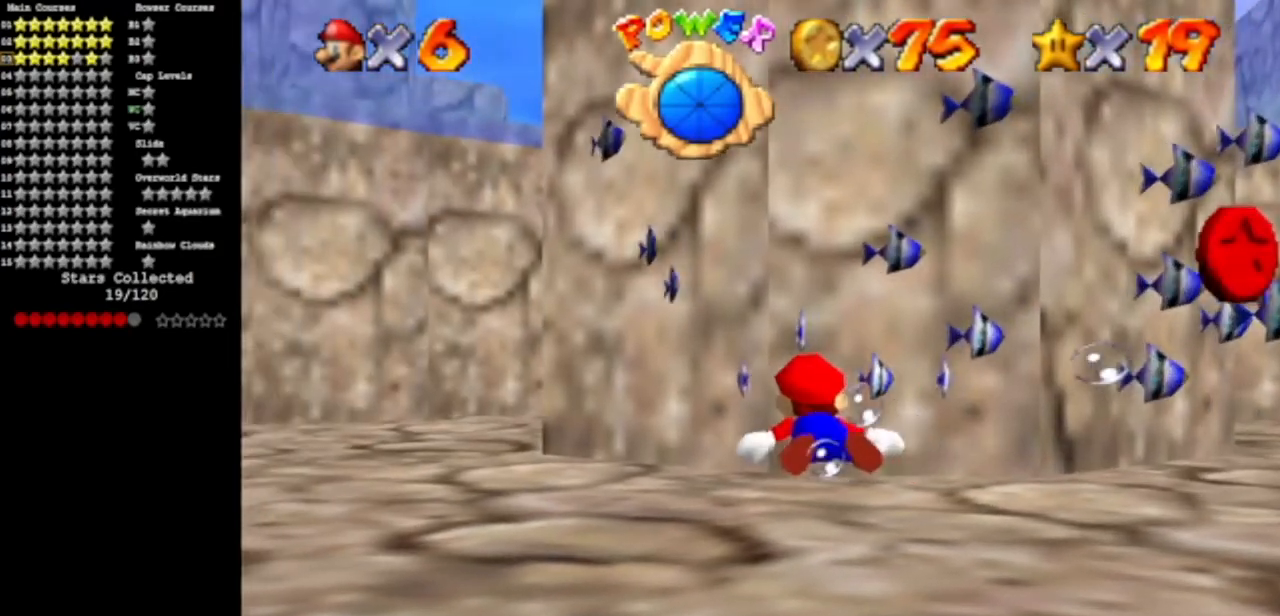
{"buttons": ["A"], "left_stick": "left", "events": [[250, "A", "down"]]}
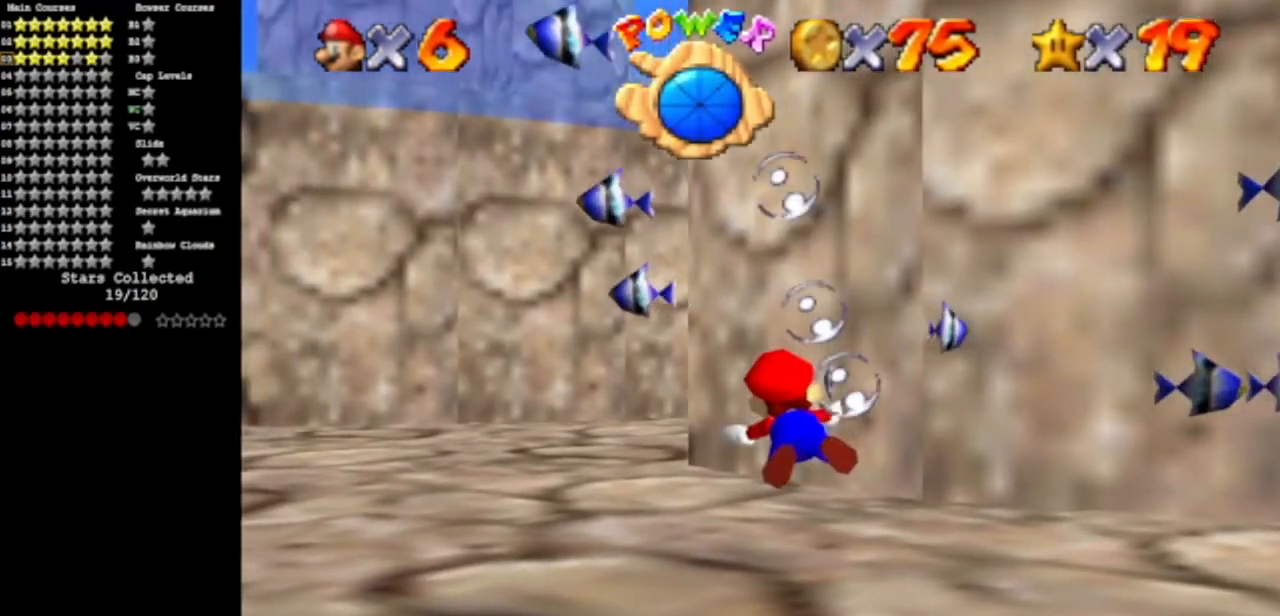
{"buttons": ["A"], "left_stick": "center", "events": [[100, "A", "up"], [350, "left_stick", "center"], [433, "A", "down"]]}
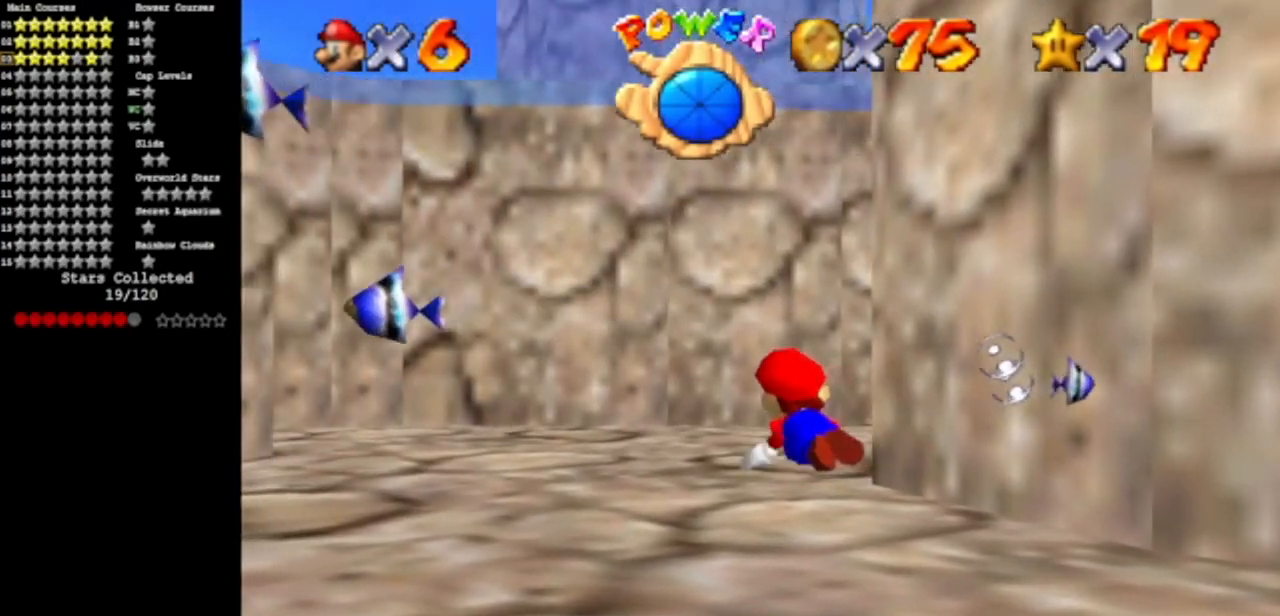
{"buttons": [], "left_stick": "right", "events": [[250, "A", "up"], [250, "left_stick", "right"]]}
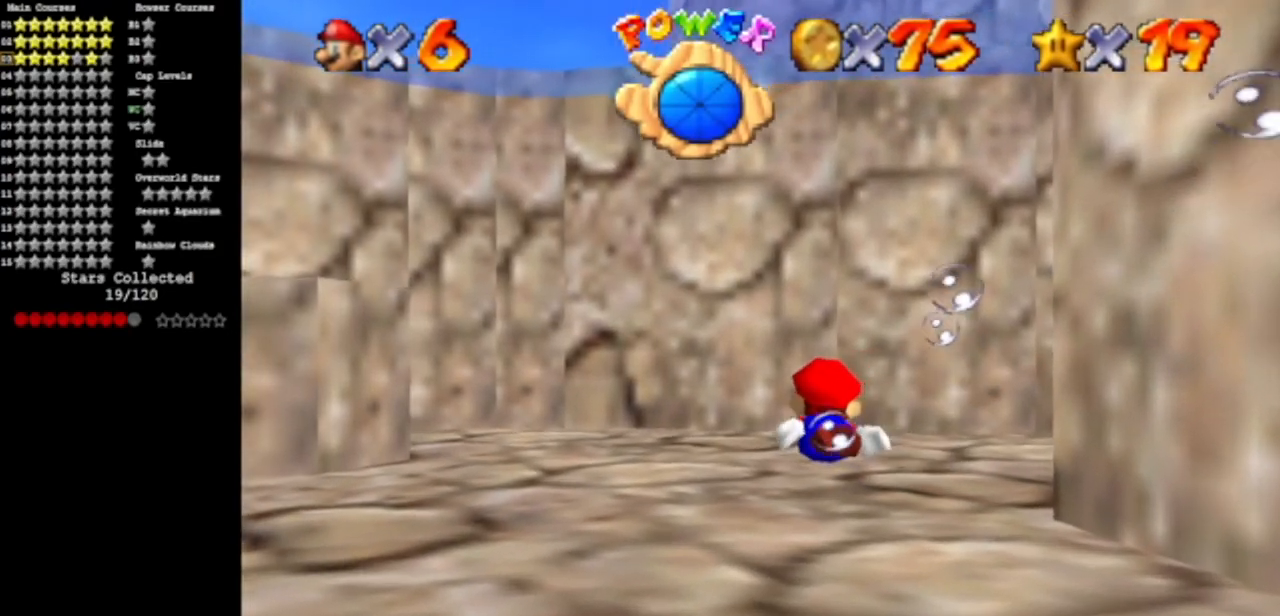
{"buttons": [], "left_stick": "right", "events": [[200, "A", "down"], [417, "A", "up"]]}
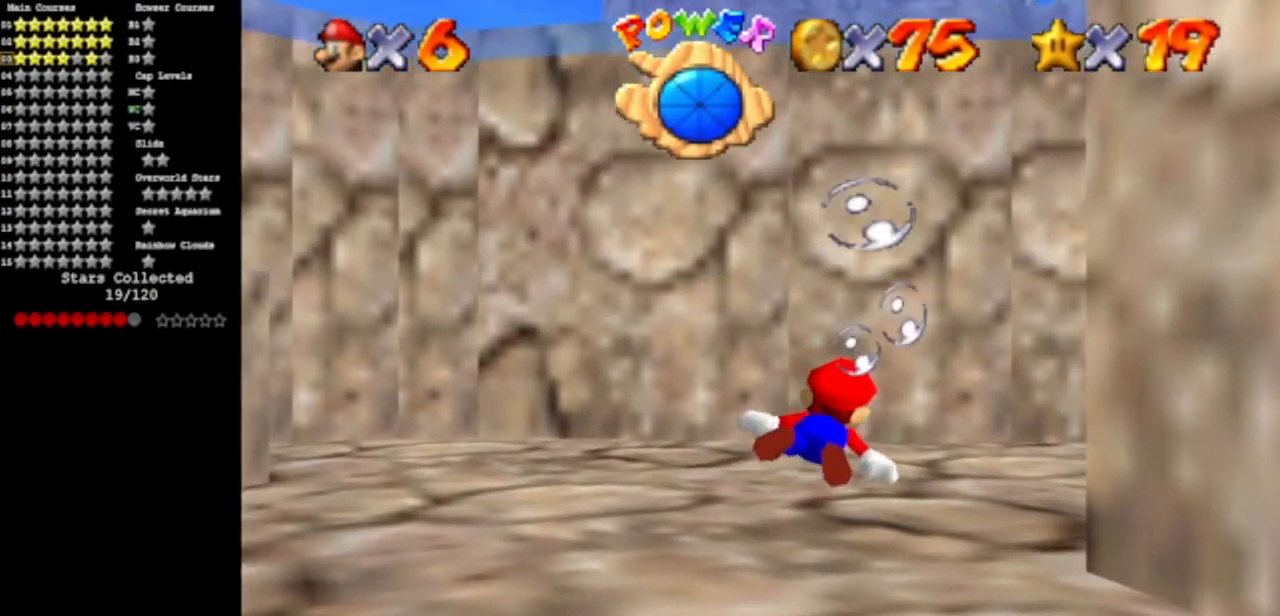
{"buttons": ["A"], "left_stick": "center", "events": [[100, "C_DOWN", "down"], [100, "C_LEFT", "down"], [217, "C_DOWN", "up"], [217, "C_LEFT", "up"], [284, "left_stick", "center"], [367, "A", "down"]]}
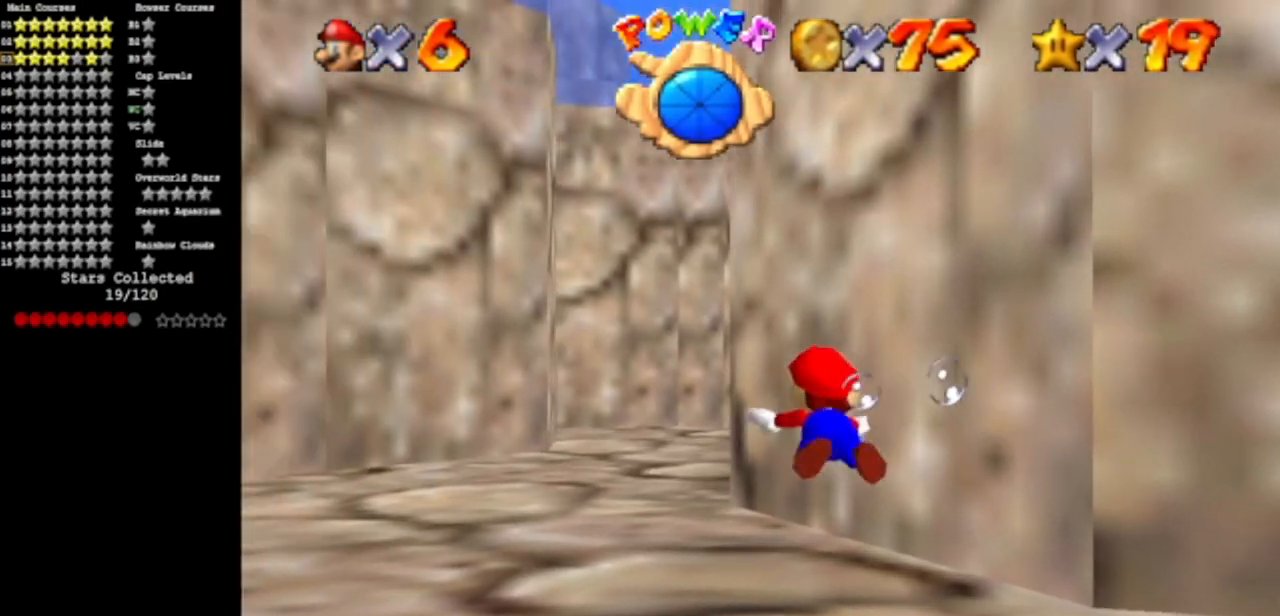
{"buttons": ["A"], "left_stick": "center", "events": [[66, "A", "up"], [66, "left_stick", "right"], [267, "C_LEFT", "down"], [300, "C_DOWN", "down"], [300, "left_stick", "center"], [400, "C_DOWN", "up"], [417, "C_LEFT", "up"], [483, "A", "down"]]}
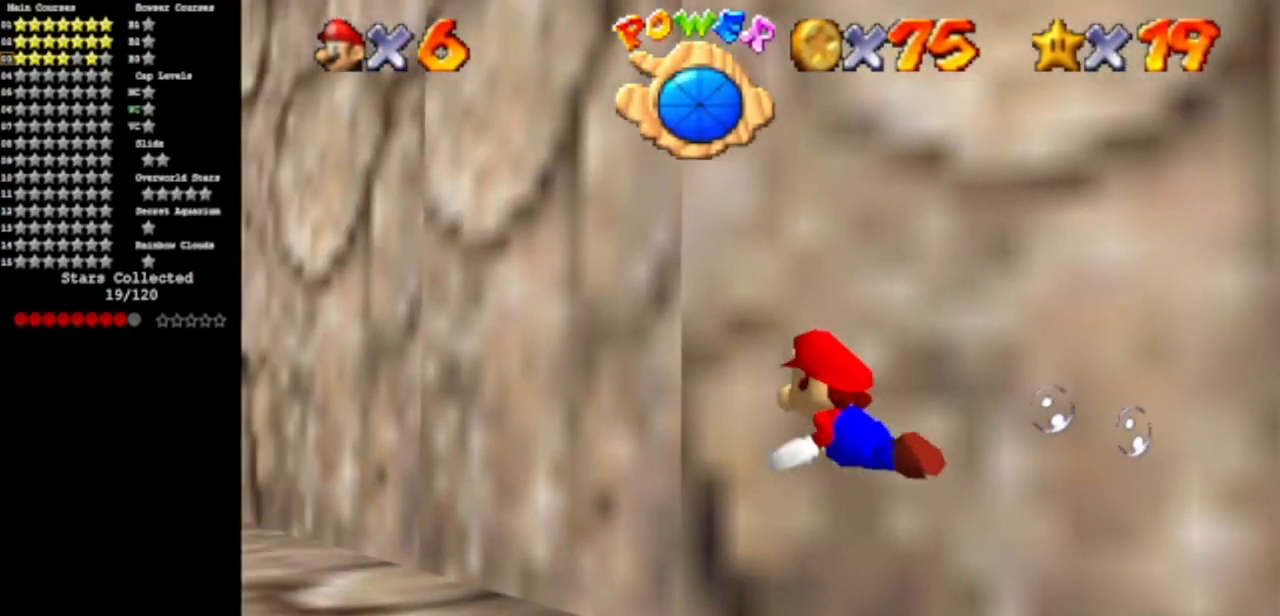
{"buttons": [], "left_stick": "down-right", "events": [[17, "left_stick", "right"], [217, "A", "up"], [267, "left_stick", "down-right"]]}
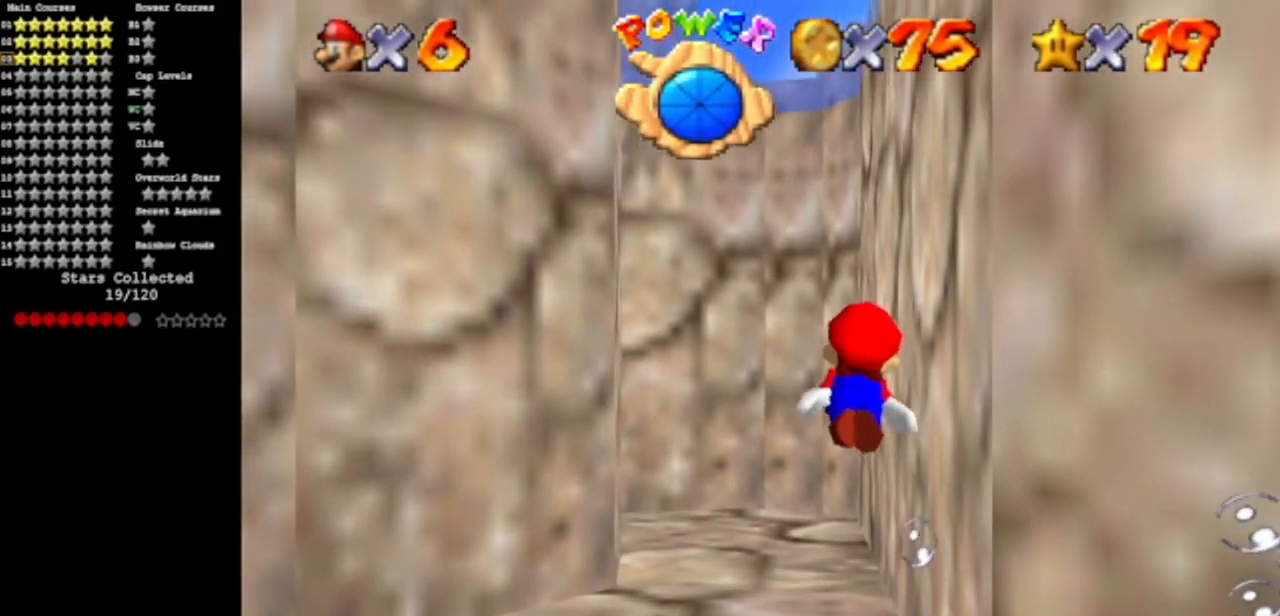
{"buttons": [], "left_stick": "down-right", "events": [[233, "A", "down"], [467, "A", "up"]]}
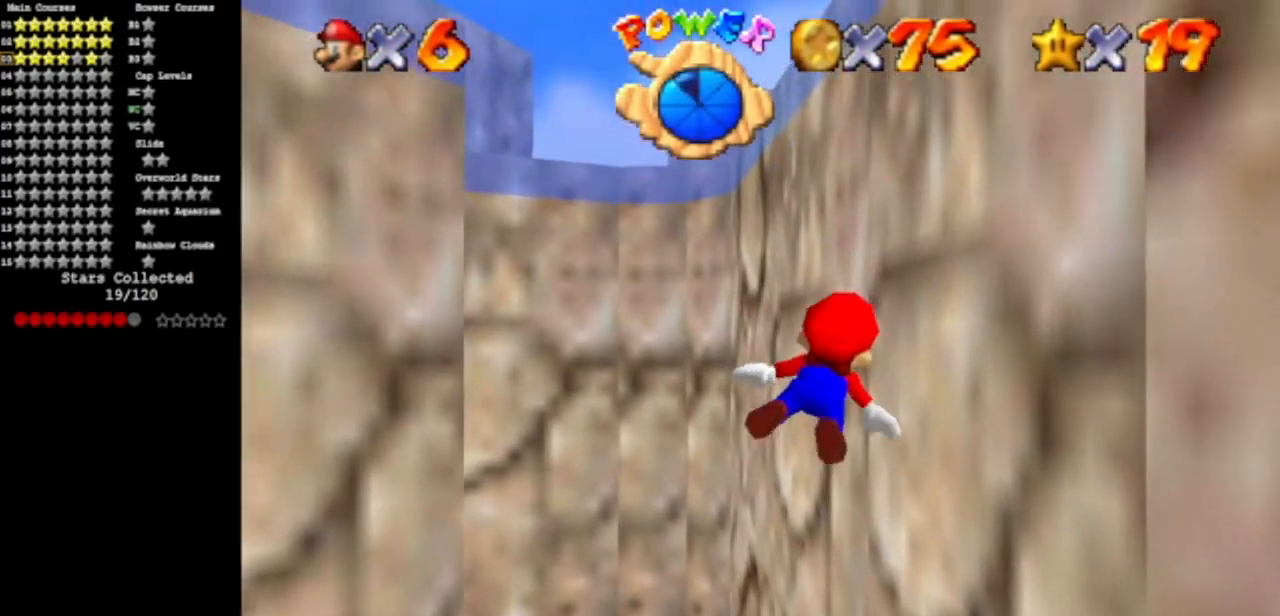
{"buttons": ["A"], "left_stick": "down-right", "events": [[384, "A", "down"]]}
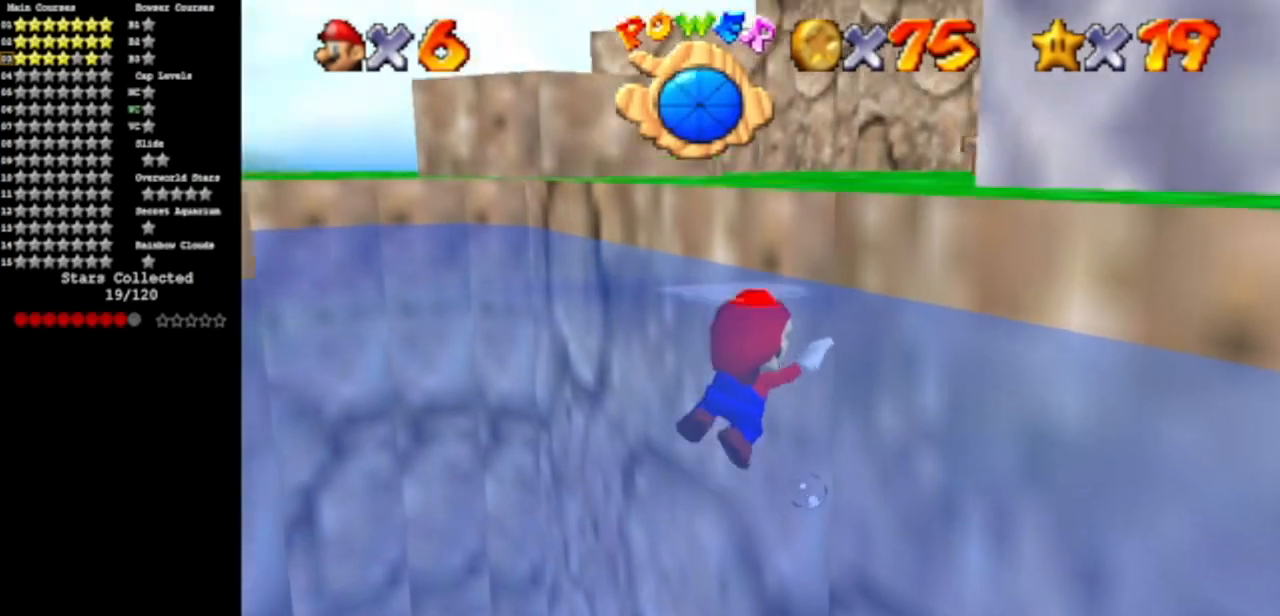
{"buttons": [], "left_stick": "up-right", "events": [[66, "left_stick", "right"], [100, "A", "up"], [183, "left_stick", "center"], [267, "left_stick", "down"], [333, "A", "down"], [400, "A", "up"], [400, "left_stick", "right"], [450, "left_stick", "up-right"]]}